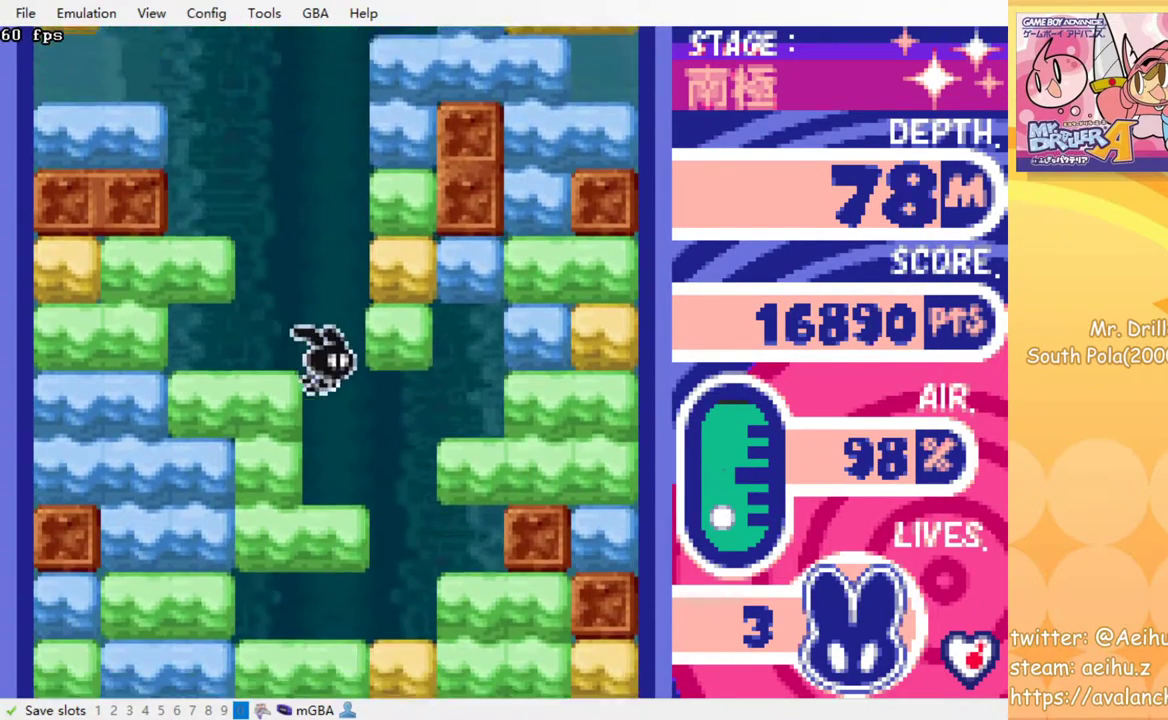
Gameplay with a controller (PlayStation layout); each line is a JSON object with the inputs held at the frame after it. "events" lists button and stick changes between this image and that frame as [ms after this image, input, new state], when the widget could be followed in between. Not read: L3 R3 left_stick right_stick.
{"buttons": ["DPAD_DOWN"], "events": [[217, "SQUARE", "down"], [317, "SQUARE", "up"], [400, "SQUARE", "down"], [500, "SQUARE", "up"]]}
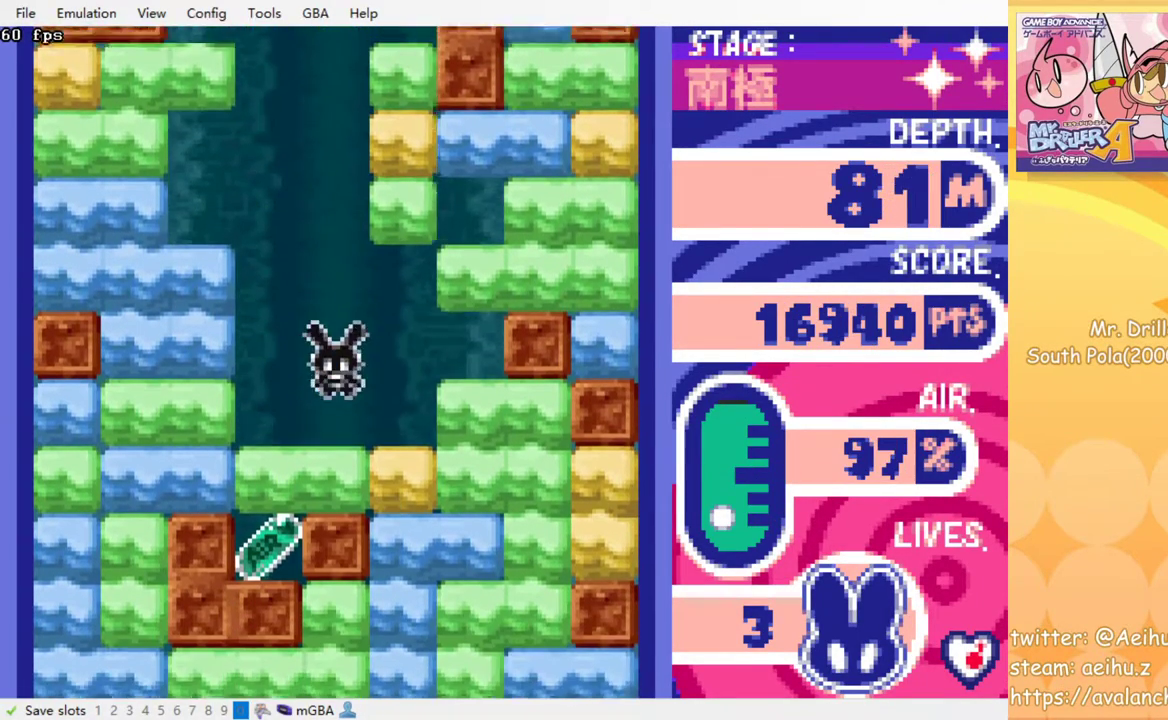
{"buttons": [], "events": [[133, "DPAD_DOWN", "up"], [133, "DPAD_LEFT", "down"], [250, "DPAD_DOWN", "down"], [250, "DPAD_LEFT", "up"], [283, "SQUARE", "down"], [400, "SQUARE", "up"], [500, "DPAD_DOWN", "up"]]}
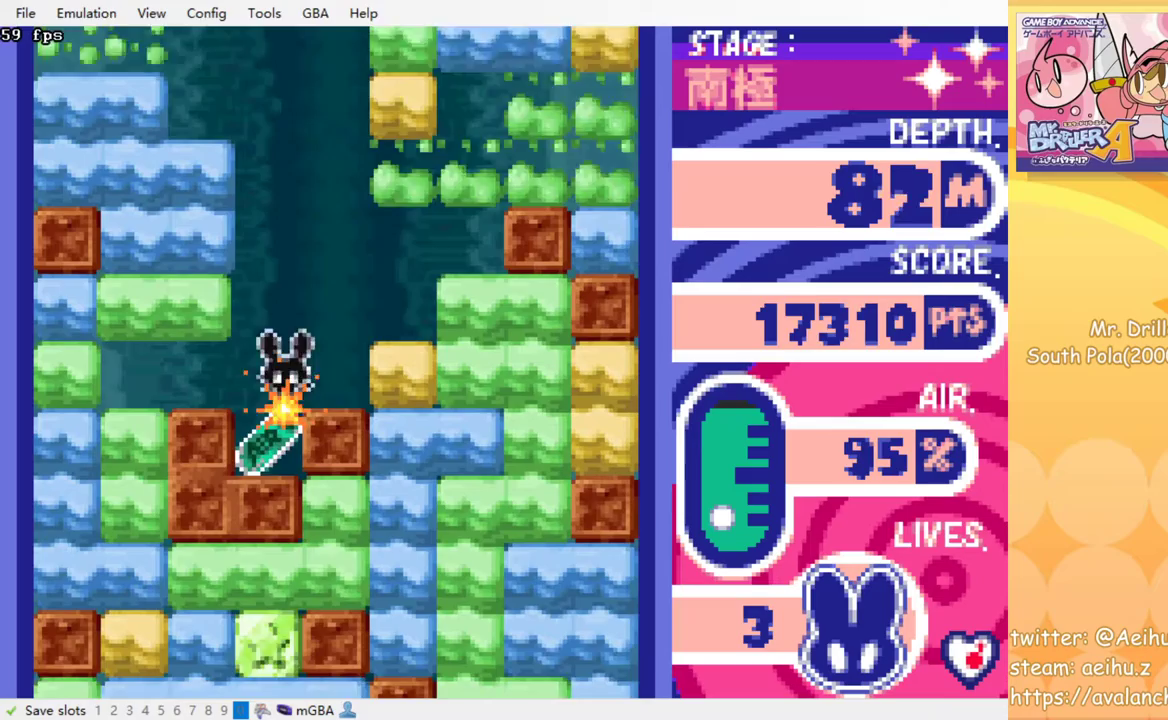
{"buttons": [], "events": [[167, "DPAD_DOWN", "down"], [233, "SQUARE", "down"], [317, "SQUARE", "up"], [350, "DPAD_DOWN", "up"]]}
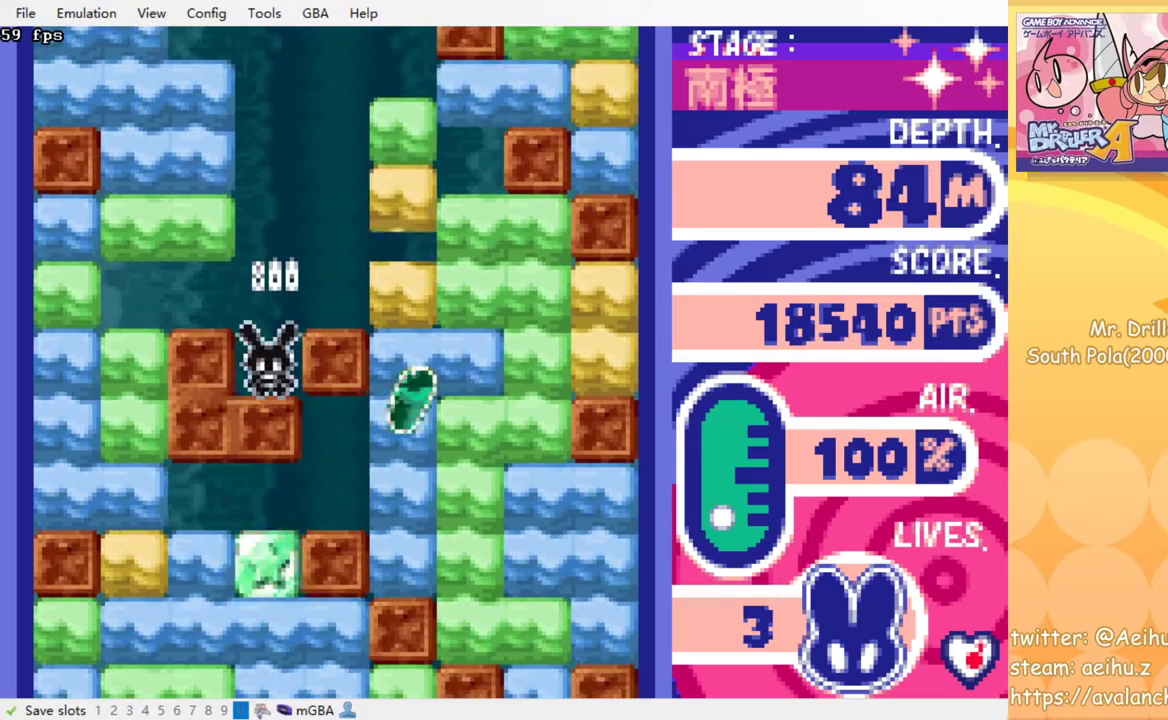
{"buttons": ["DPAD_RIGHT"], "events": [[117, "DPAD_RIGHT", "down"]]}
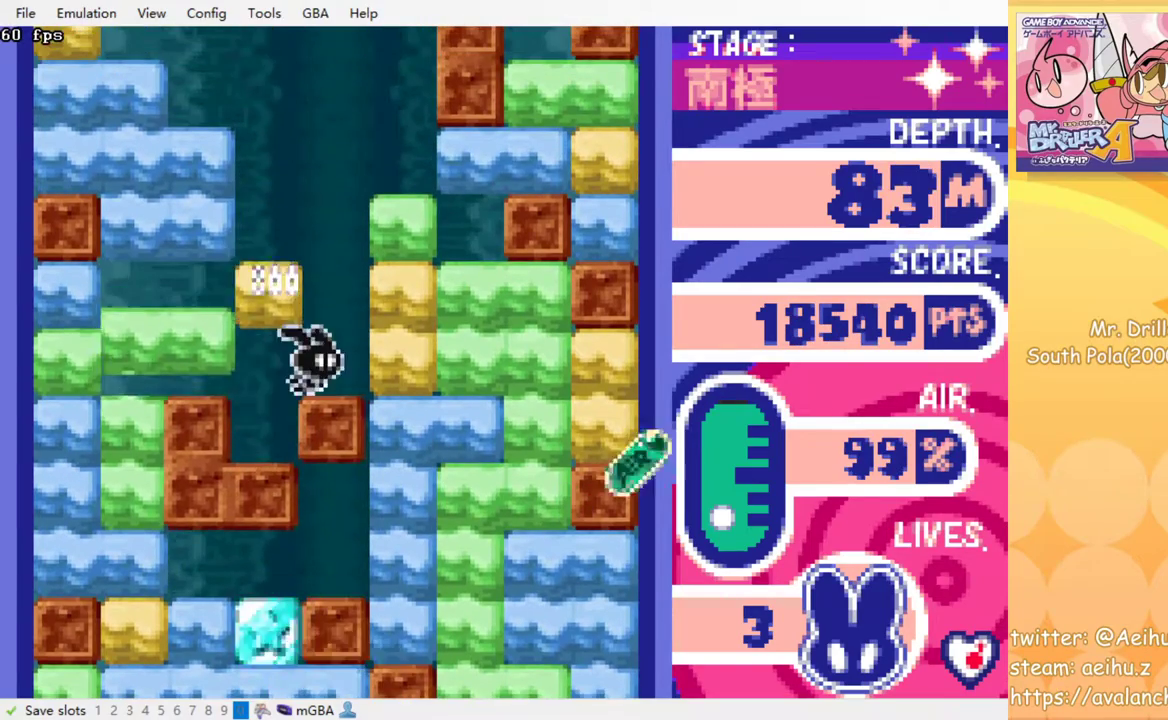
{"buttons": [], "events": [[150, "DPAD_RIGHT", "up"]]}
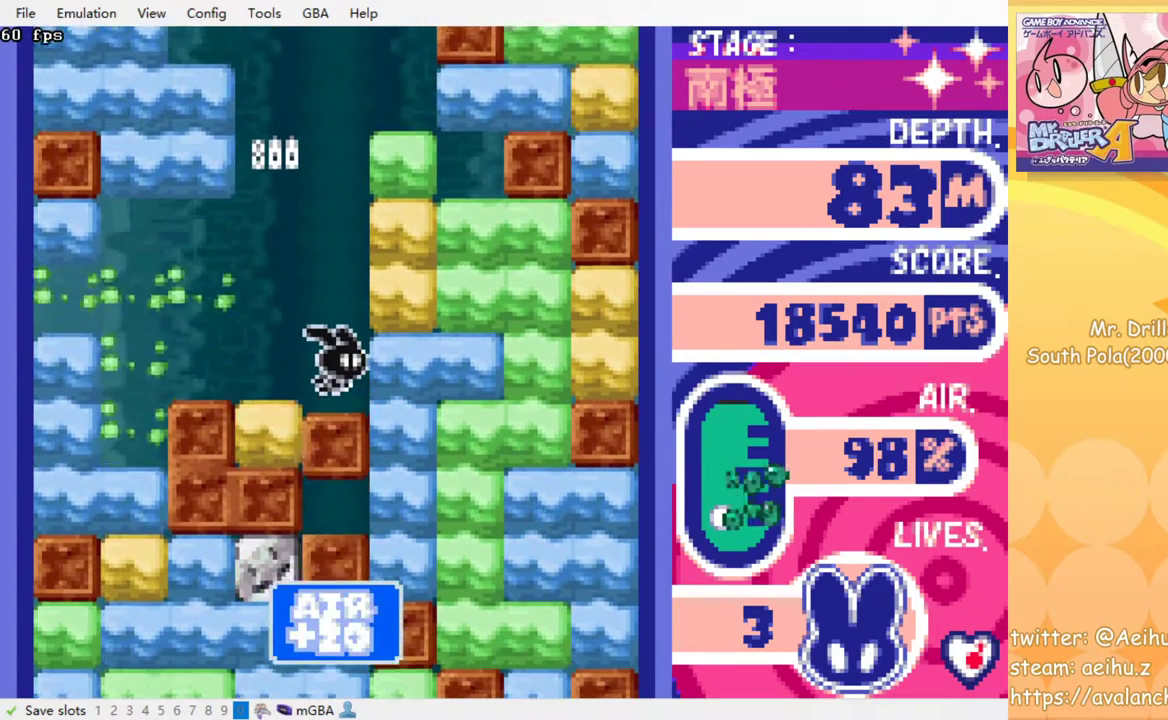
{"buttons": [], "events": []}
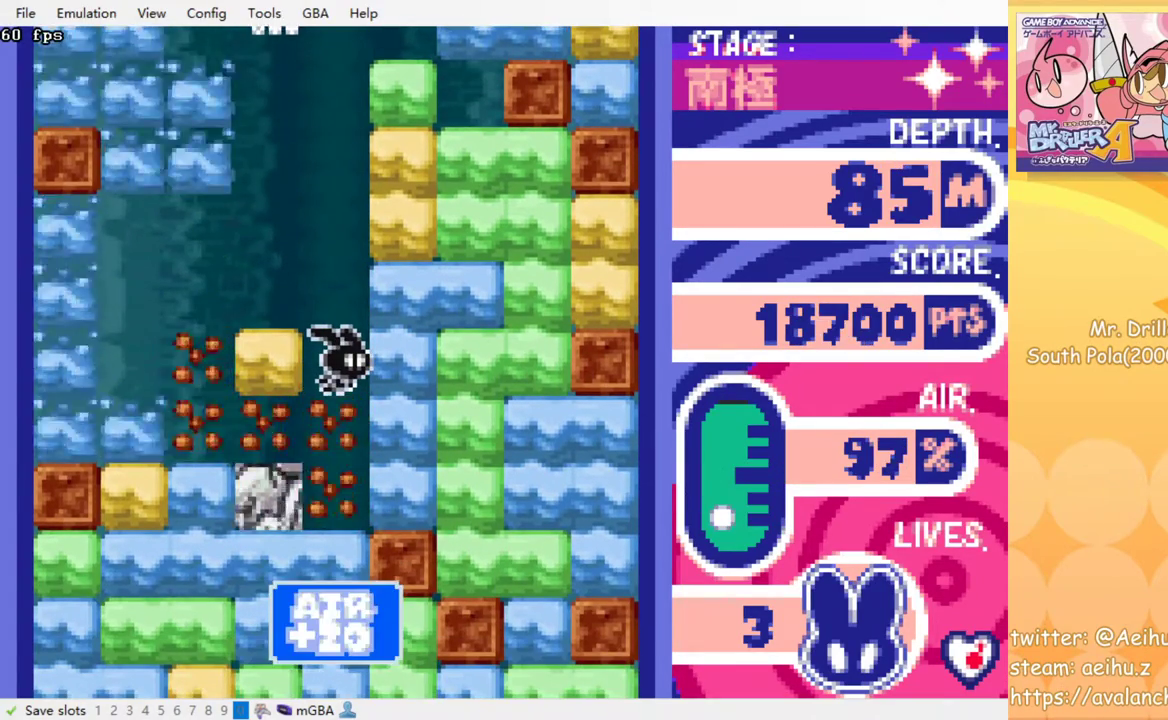
{"buttons": ["SQUARE", "DPAD_DOWN"], "events": [[383, "DPAD_DOWN", "down"], [450, "SQUARE", "down"]]}
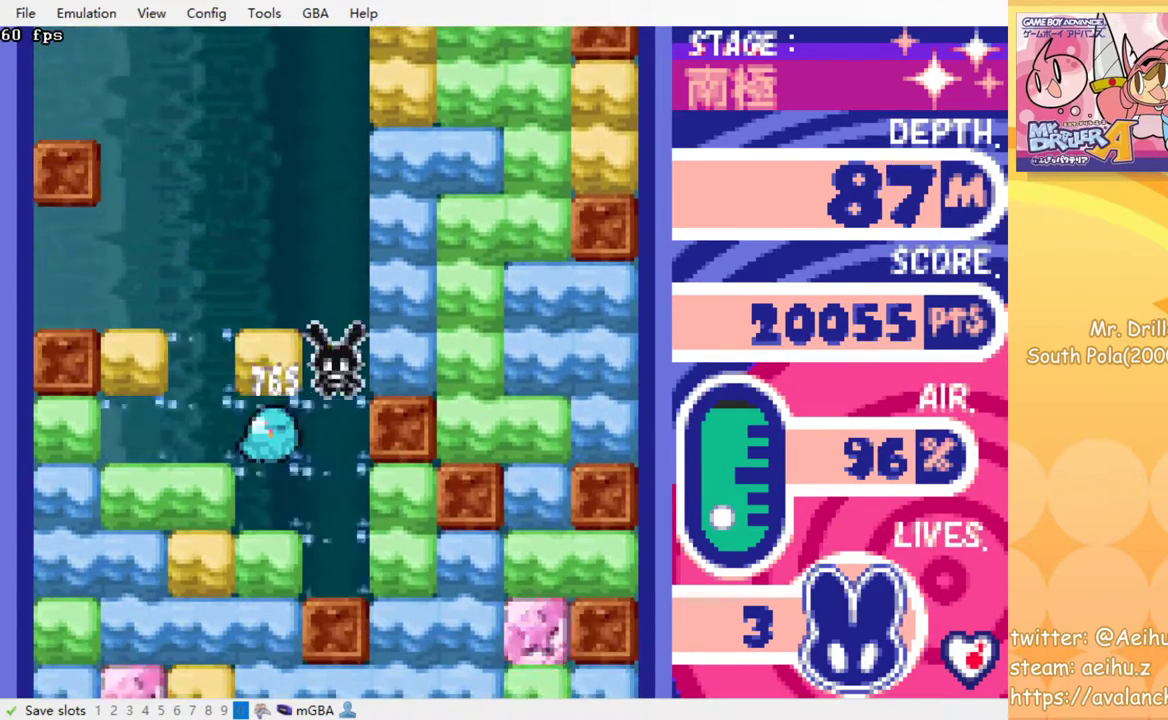
{"buttons": ["SQUARE", "DPAD_RIGHT"], "events": [[33, "SQUARE", "up"], [117, "SQUARE", "down"], [200, "SQUARE", "up"], [267, "DPAD_DOWN", "up"], [417, "DPAD_RIGHT", "down"], [483, "SQUARE", "down"]]}
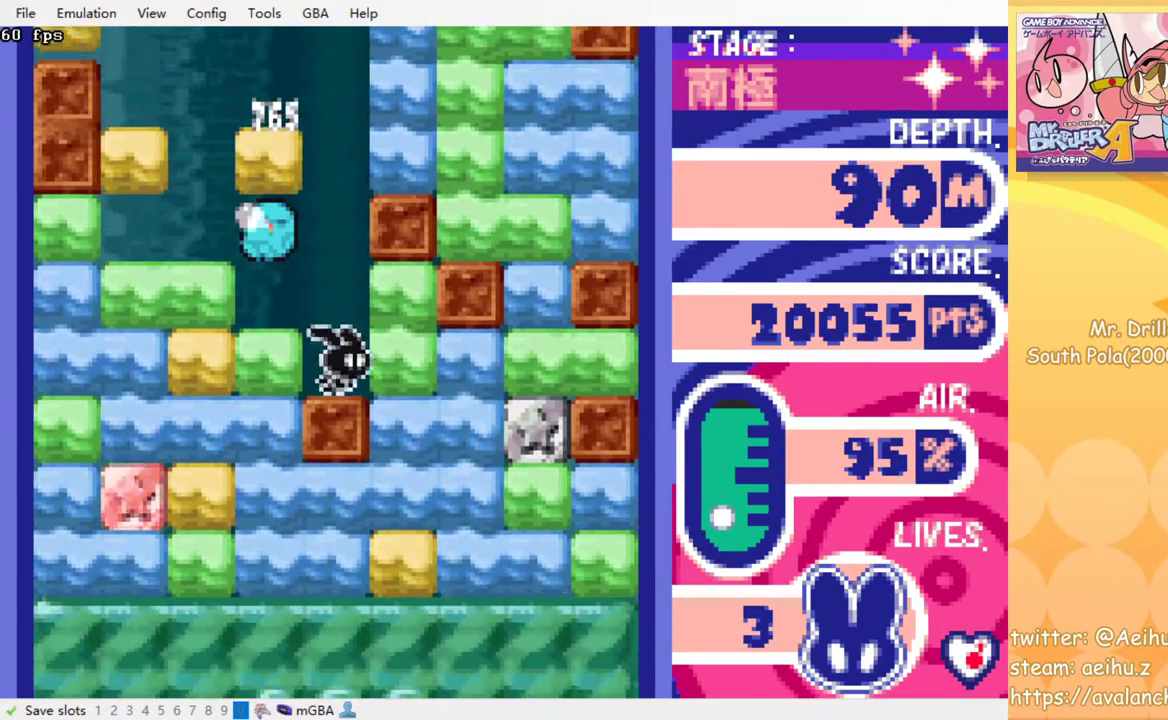
{"buttons": ["DPAD_LEFT"], "events": [[83, "SQUARE", "up"], [217, "DPAD_DOWN", "down"], [233, "DPAD_RIGHT", "up"], [400, "DPAD_DOWN", "up"], [433, "DPAD_LEFT", "down"]]}
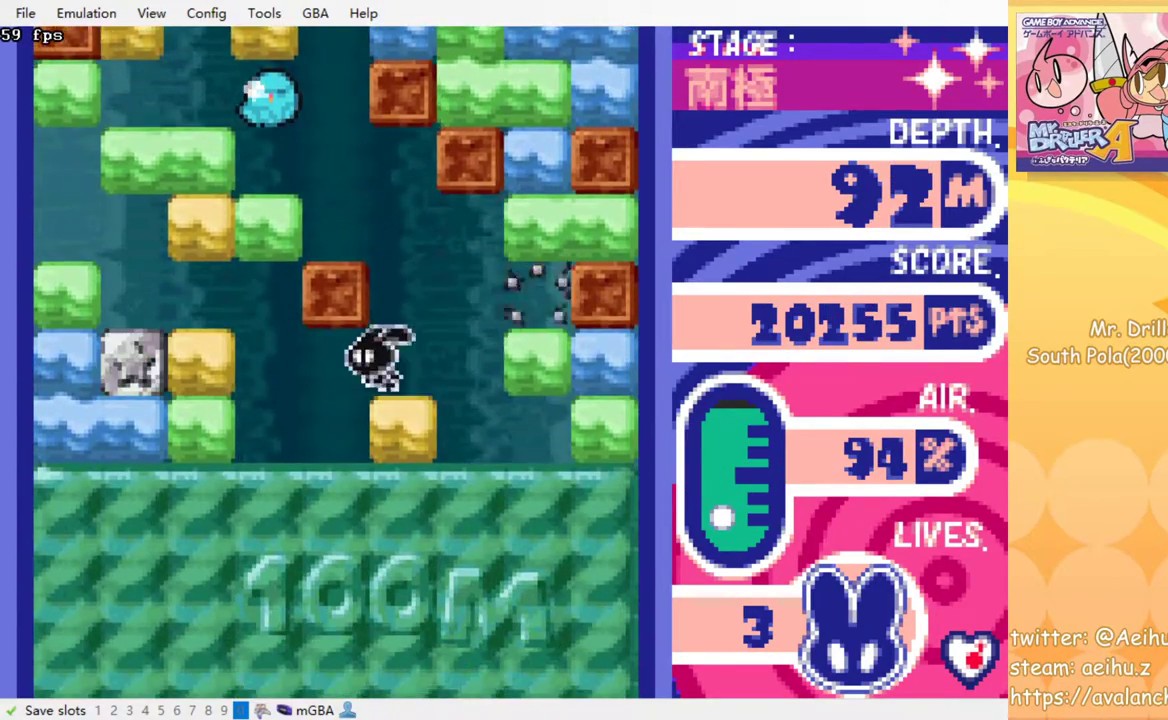
{"buttons": [], "events": [[117, "DPAD_DOWN", "down"], [117, "DPAD_LEFT", "up"], [217, "SQUARE", "down"], [317, "SQUARE", "up"], [367, "DPAD_DOWN", "up"]]}
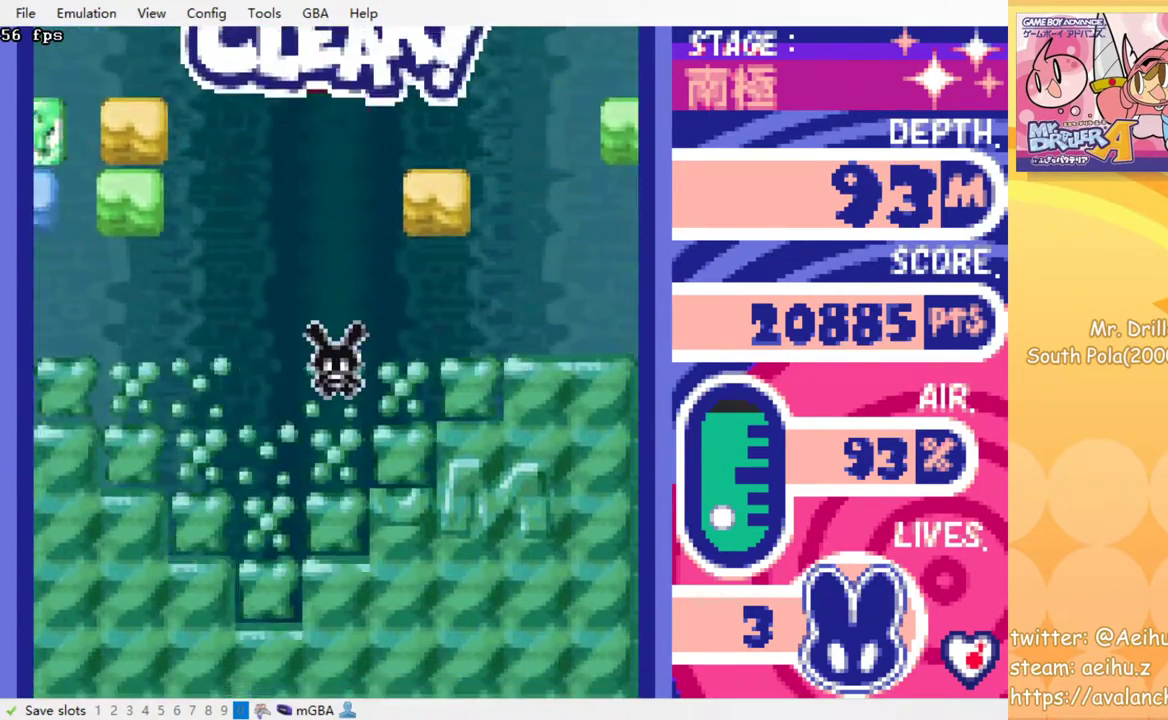
{"buttons": [], "events": []}
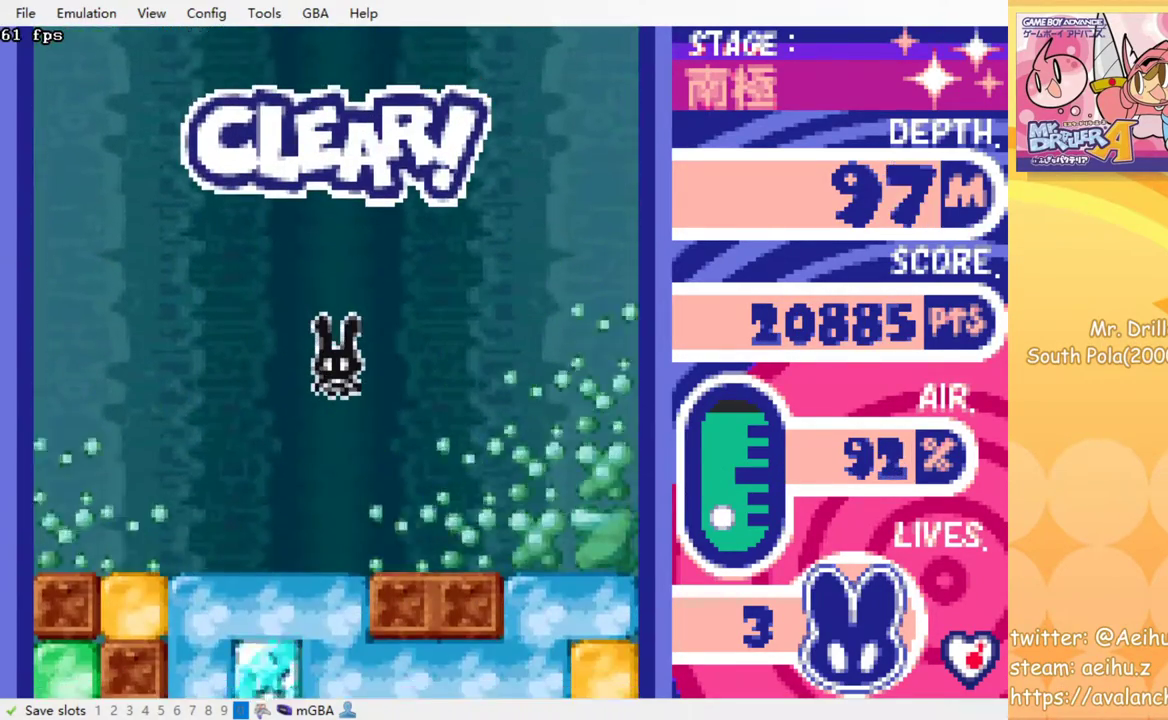
{"buttons": ["SQUARE"], "events": [[400, "SQUARE", "down"]]}
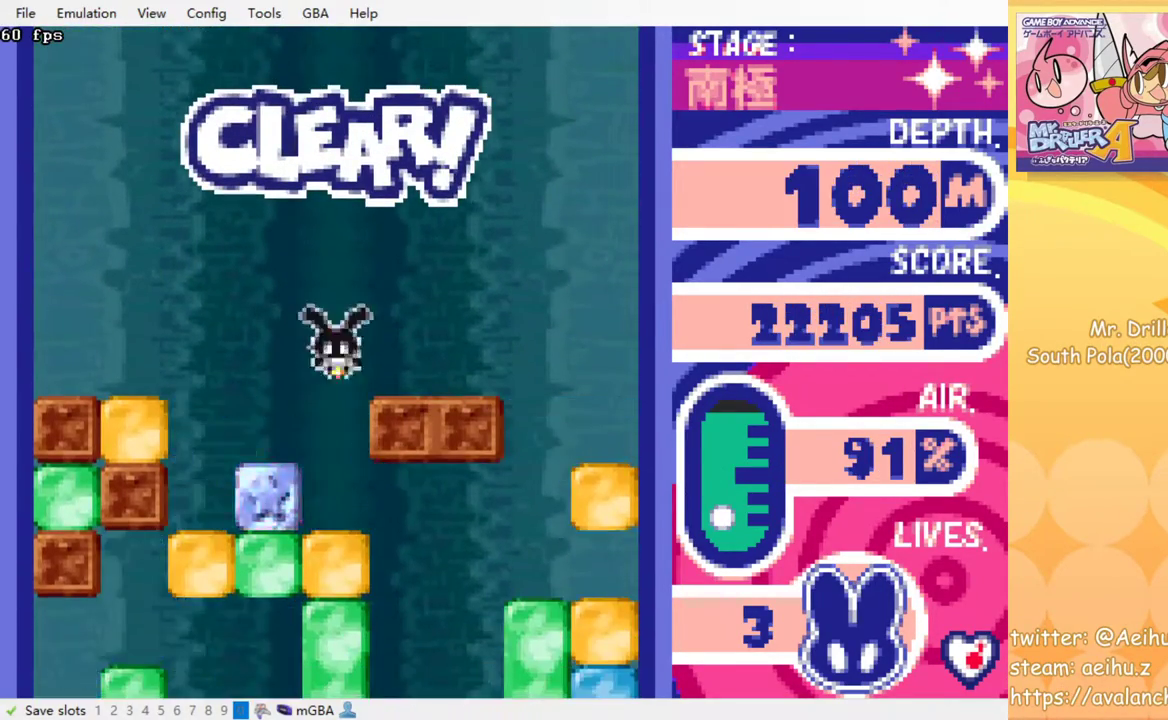
{"buttons": [], "events": [[17, "SQUARE", "up"], [83, "SQUARE", "down"], [167, "SQUARE", "up"], [283, "SQUARE", "down"], [333, "SQUARE", "up"], [433, "SQUARE", "down"], [500, "SQUARE", "up"]]}
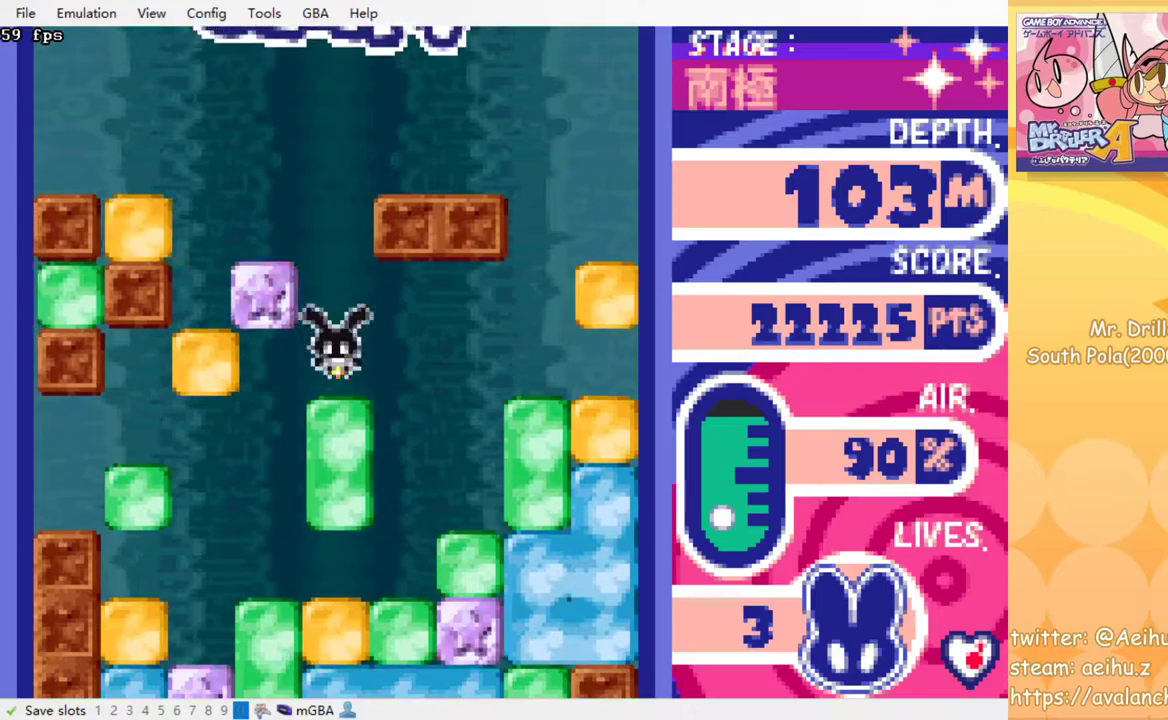
{"buttons": [], "events": [[83, "SQUARE", "down"], [167, "SQUARE", "up"], [250, "SQUARE", "down"], [333, "SQUARE", "up"]]}
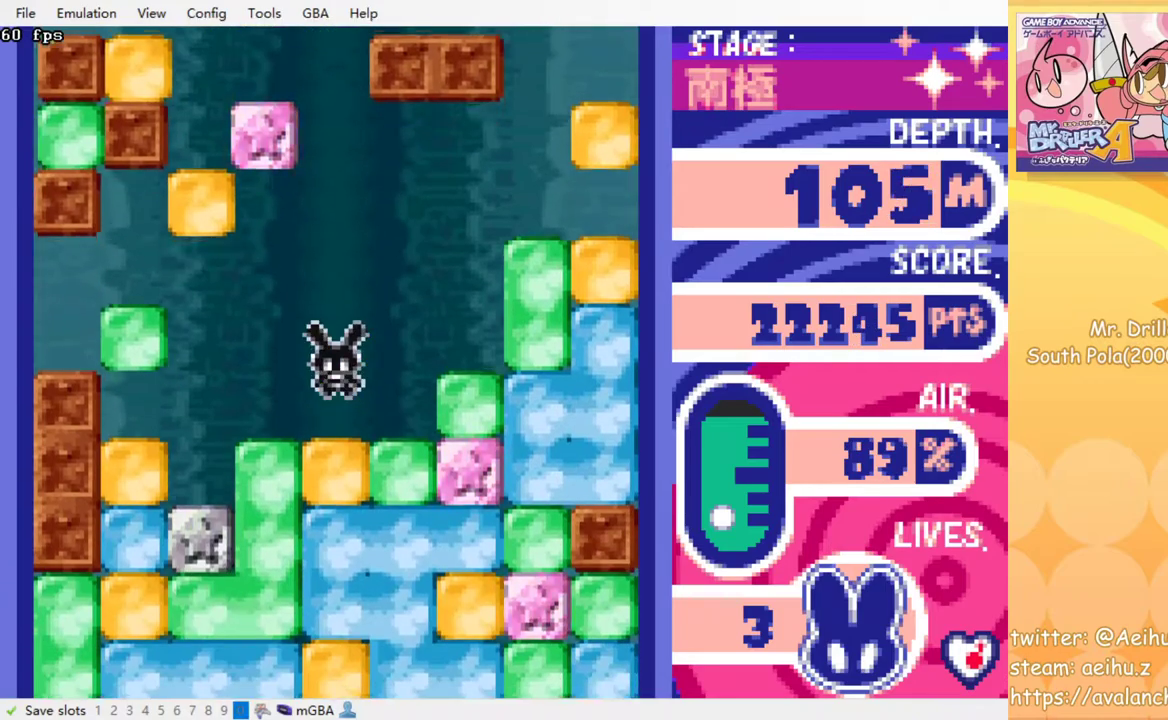
{"buttons": ["SQUARE"], "events": [[117, "SQUARE", "down"], [200, "SQUARE", "up"], [283, "SQUARE", "down"], [367, "SQUARE", "up"], [433, "SQUARE", "down"]]}
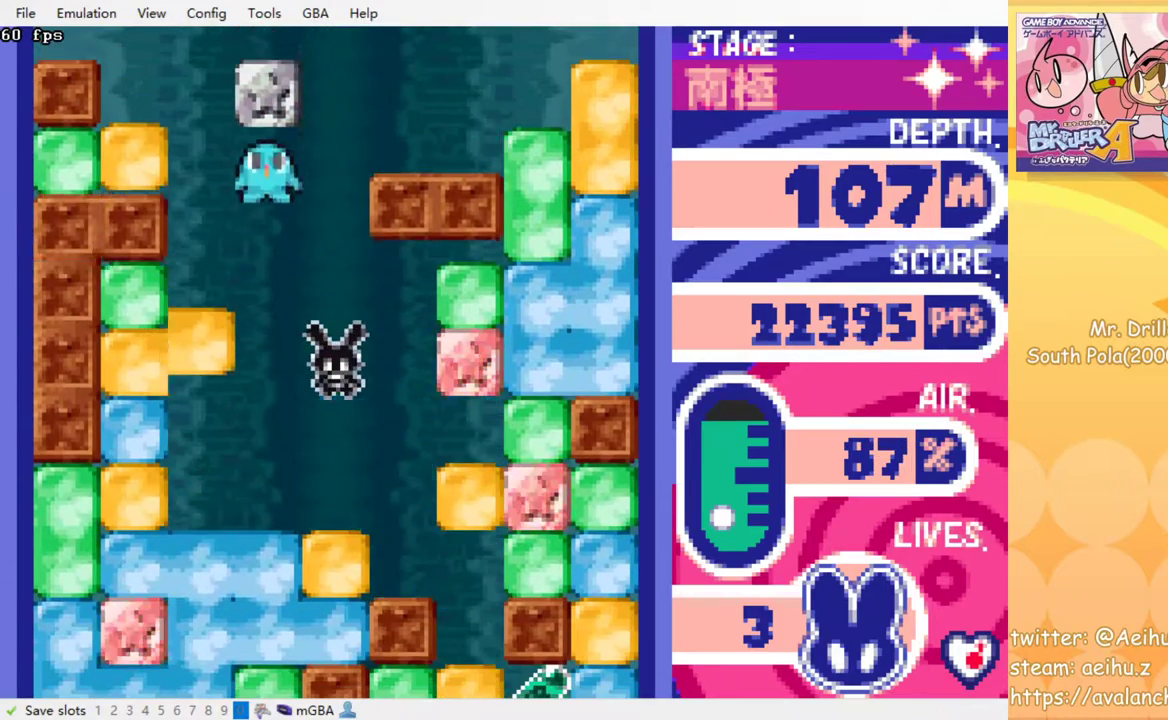
{"buttons": [], "events": [[33, "SQUARE", "up"], [117, "SQUARE", "down"], [200, "SQUARE", "up"]]}
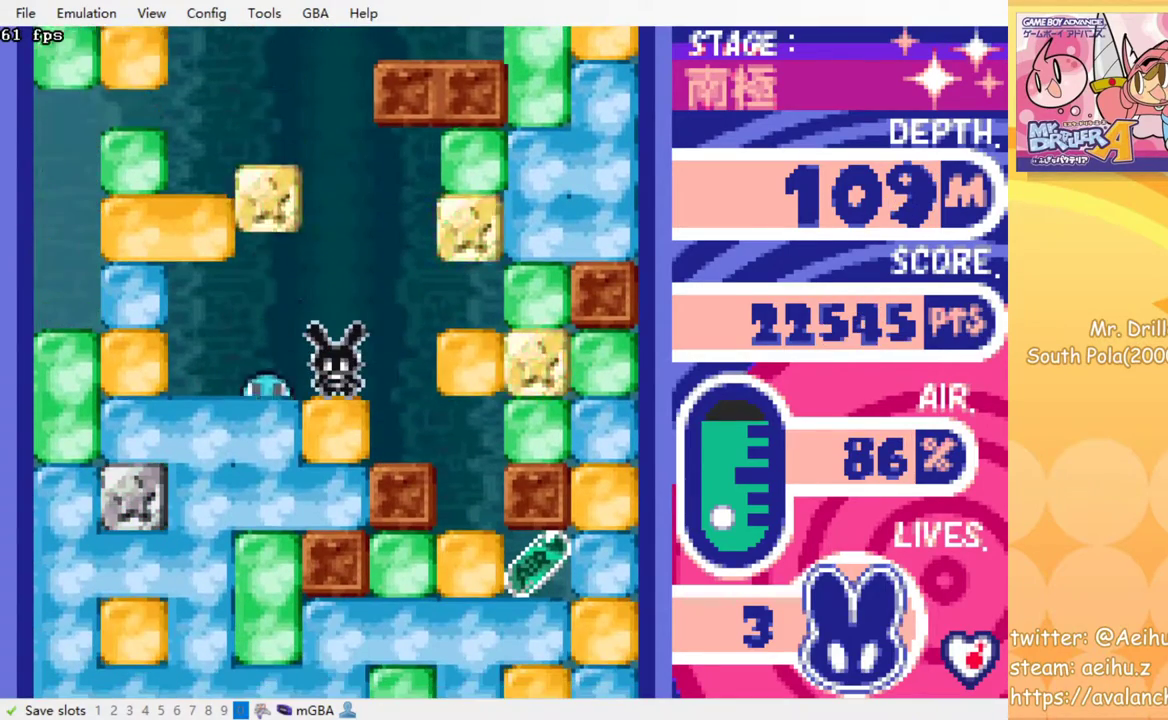
{"buttons": [], "events": [[17, "SQUARE", "down"], [100, "SQUARE", "up"]]}
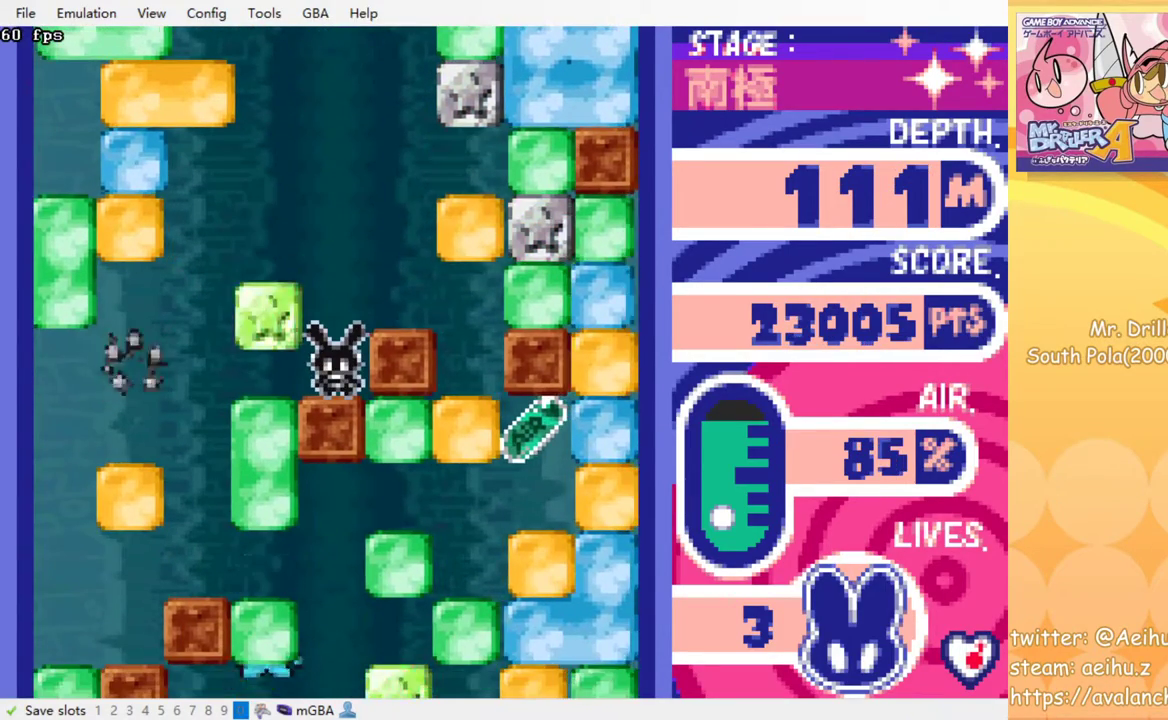
{"buttons": [], "events": []}
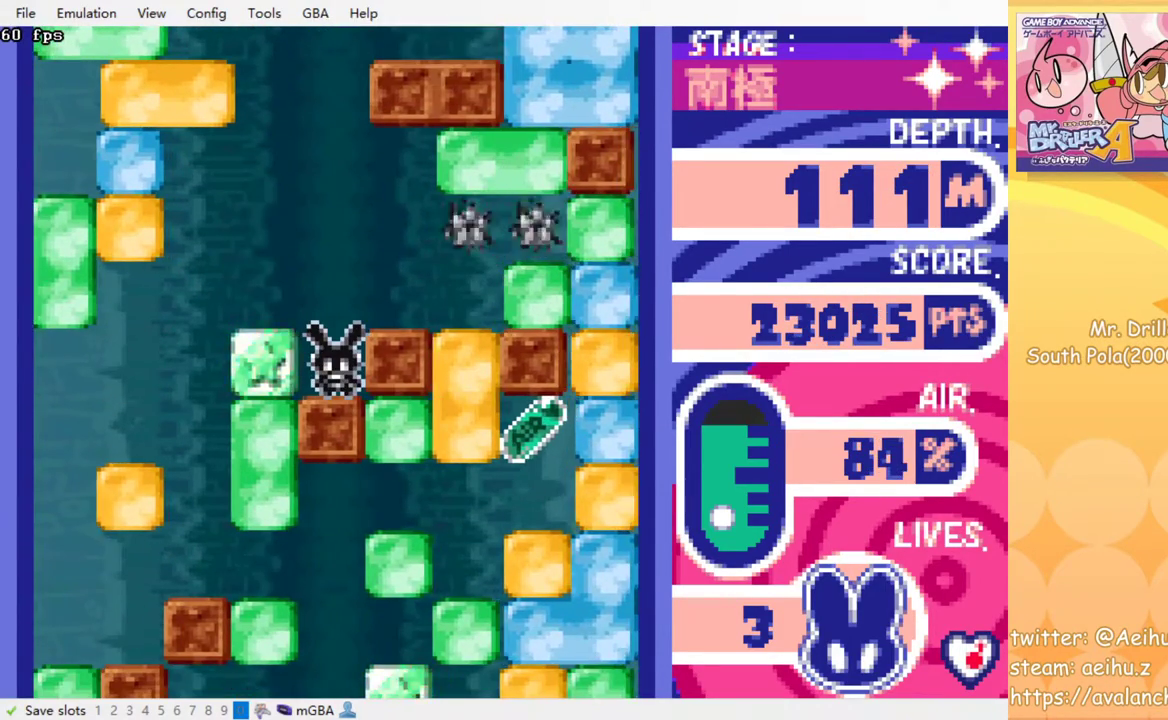
{"buttons": [], "events": []}
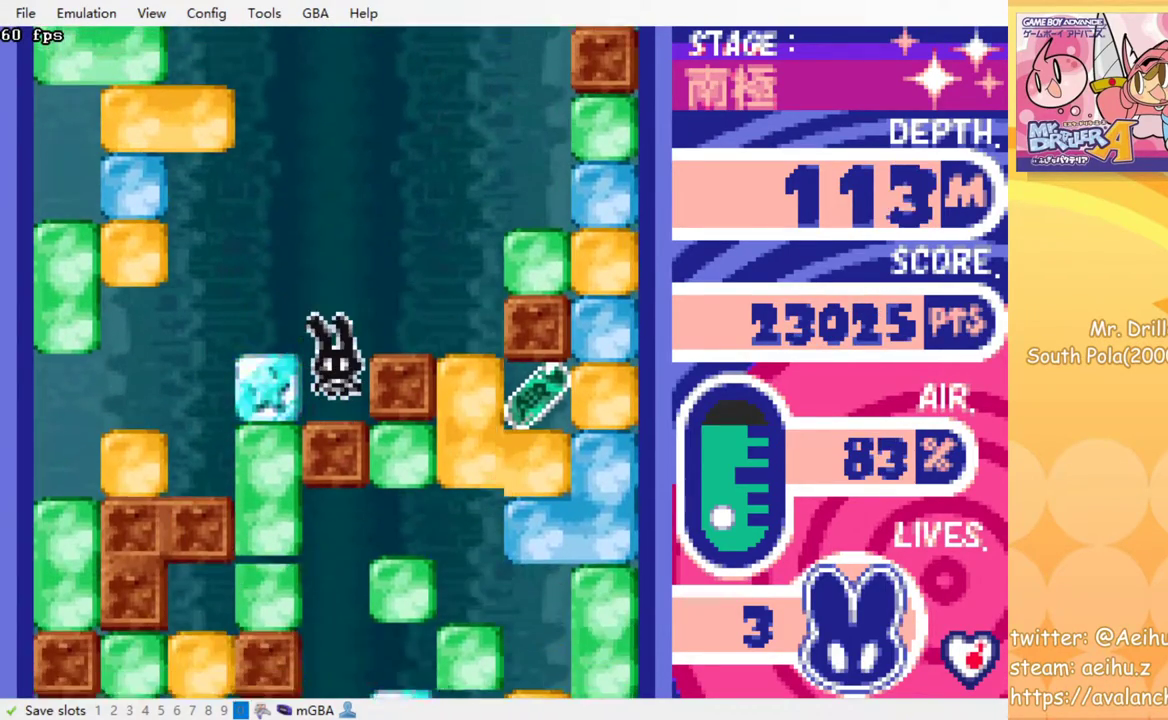
{"buttons": [], "events": []}
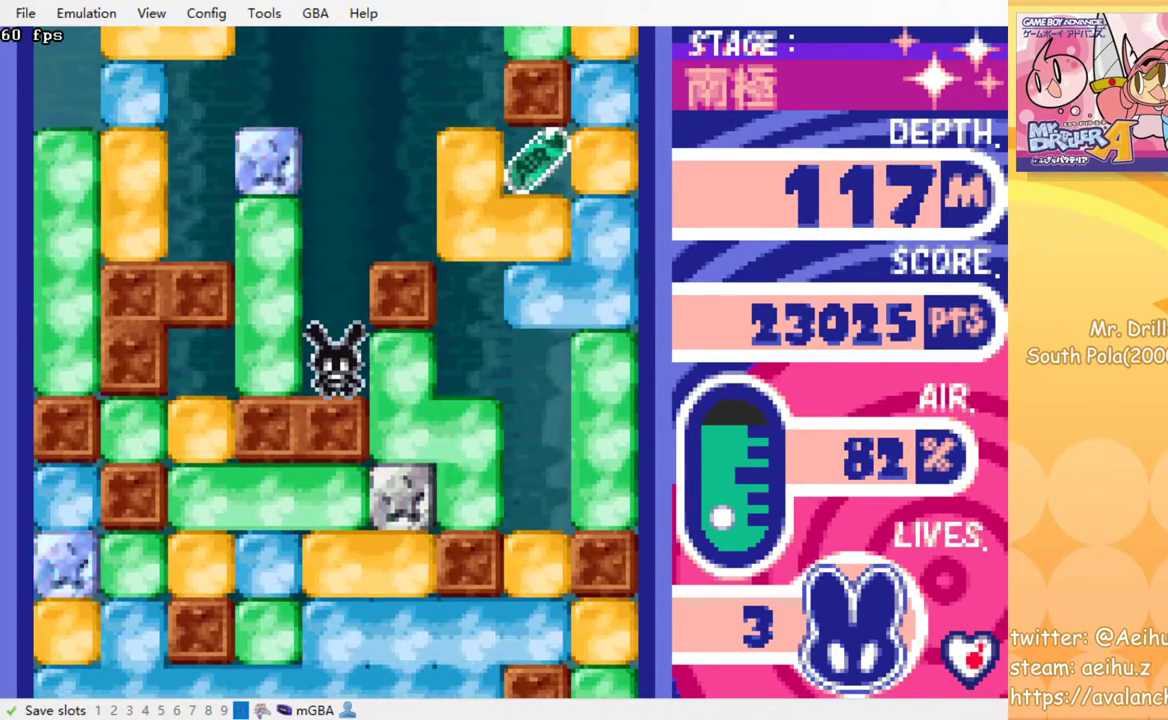
{"buttons": [], "events": []}
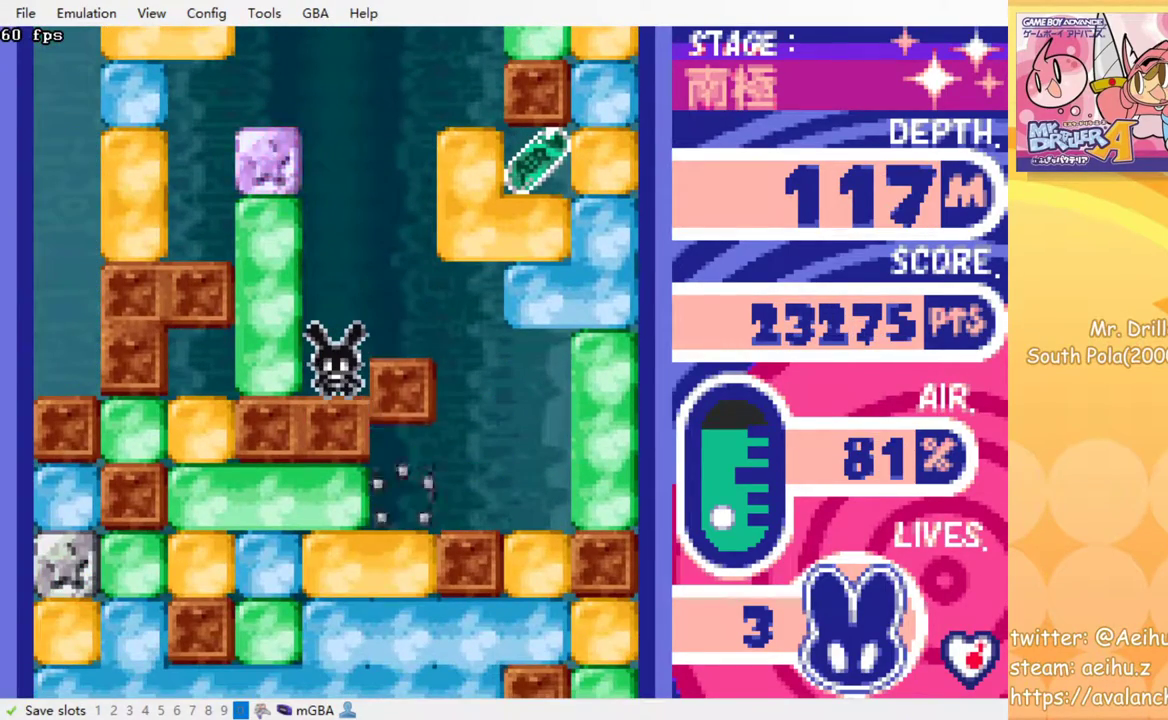
{"buttons": ["DPAD_RIGHT"], "events": [[300, "DPAD_RIGHT", "down"]]}
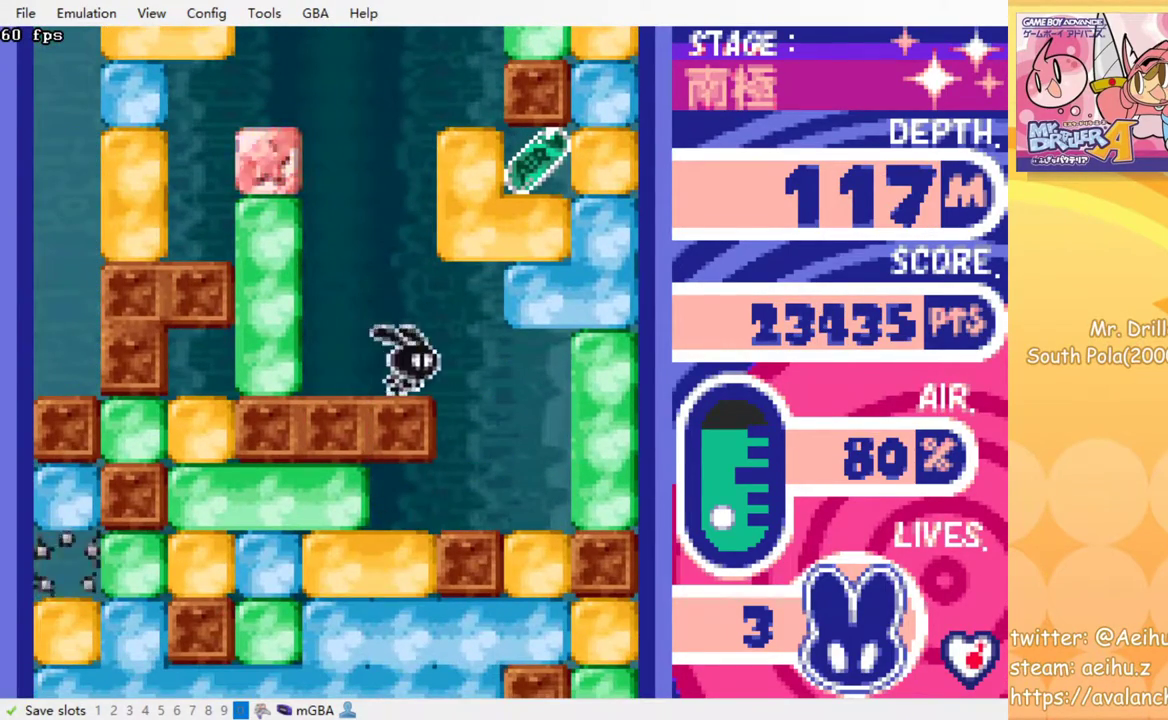
{"buttons": ["DPAD_RIGHT"], "events": []}
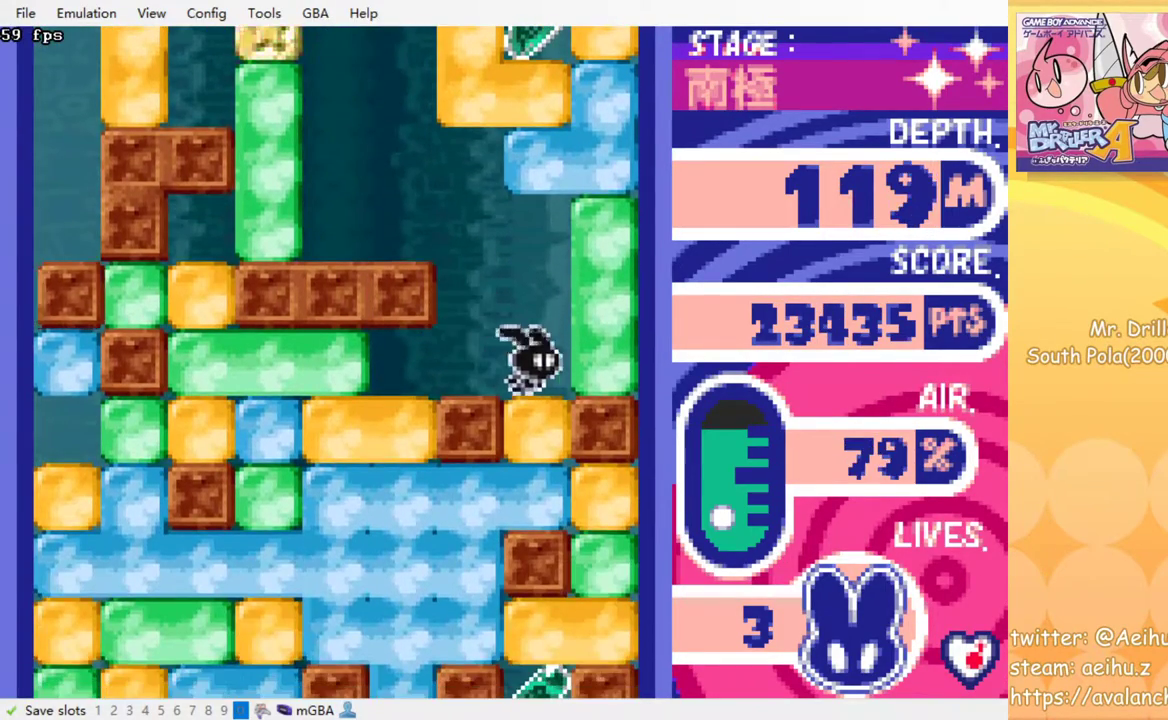
{"buttons": ["DPAD_LEFT"], "events": [[17, "SQUARE", "down"], [50, "DPAD_RIGHT", "up"], [117, "SQUARE", "up"], [200, "DPAD_LEFT", "down"]]}
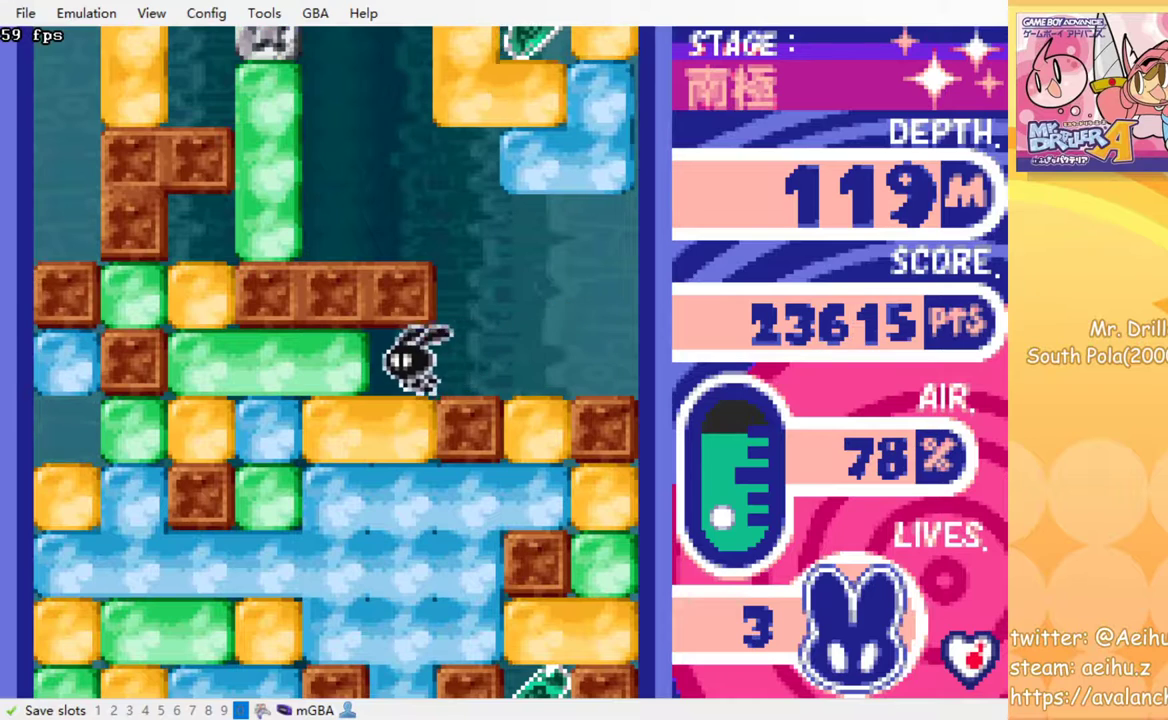
{"buttons": [], "events": [[67, "DPAD_LEFT", "up"]]}
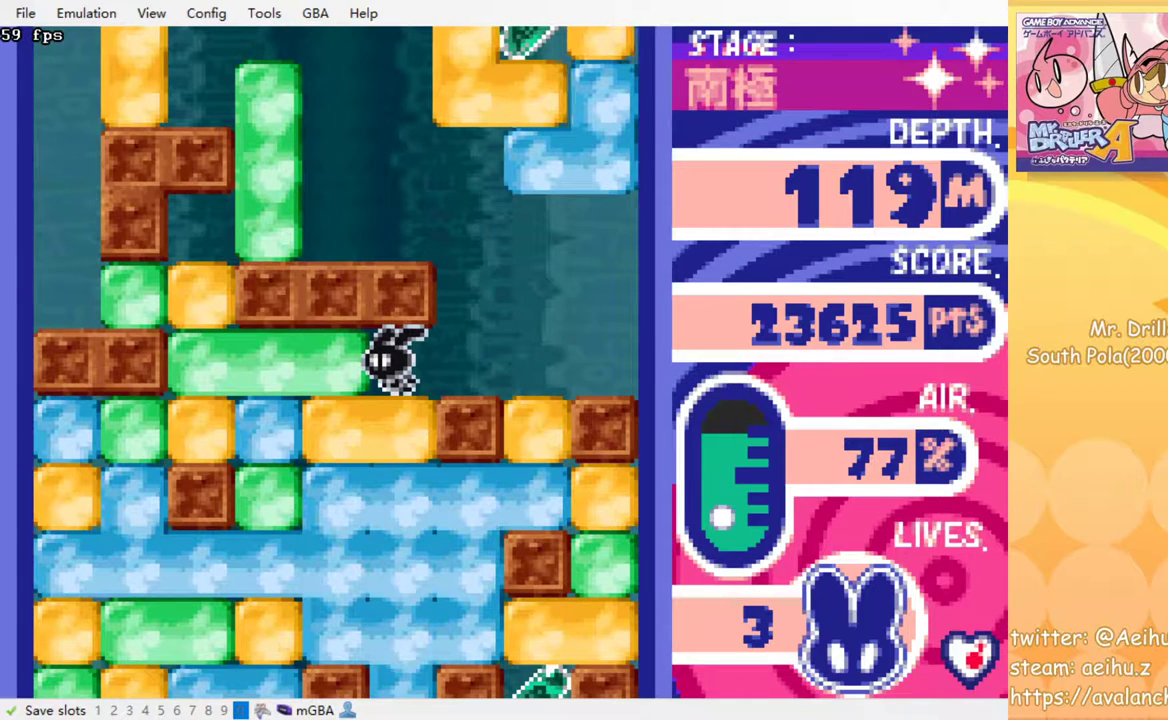
{"buttons": [], "events": []}
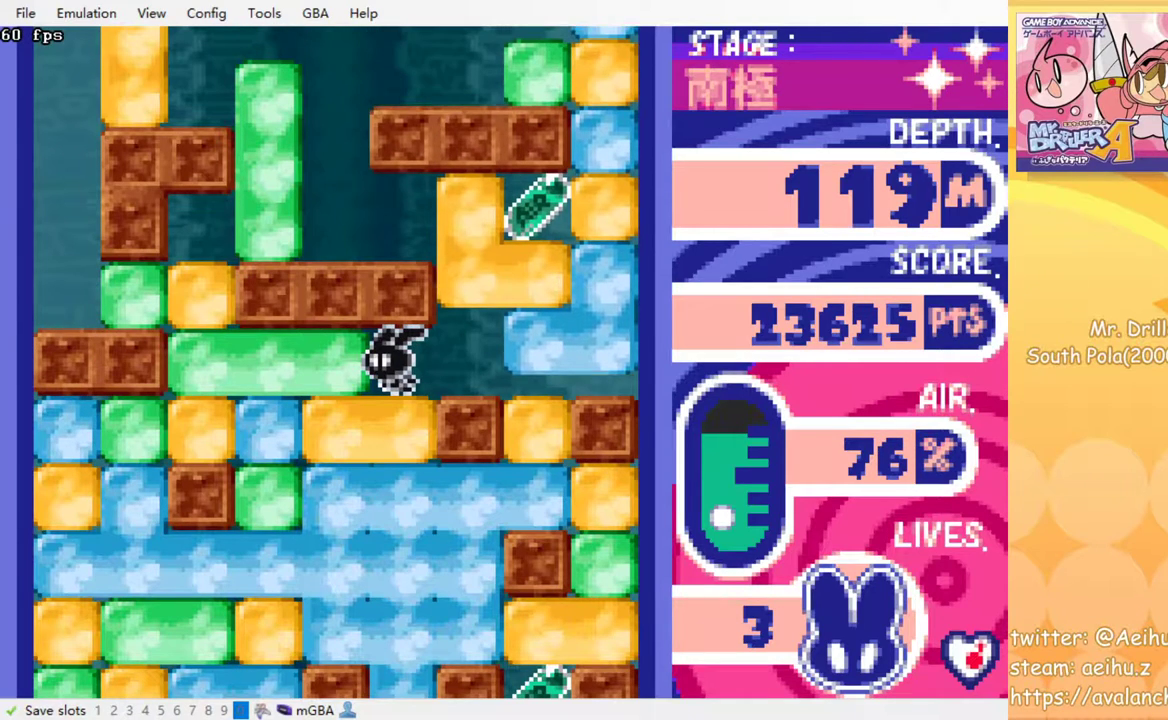
{"buttons": ["DPAD_RIGHT"], "events": [[417, "DPAD_RIGHT", "down"]]}
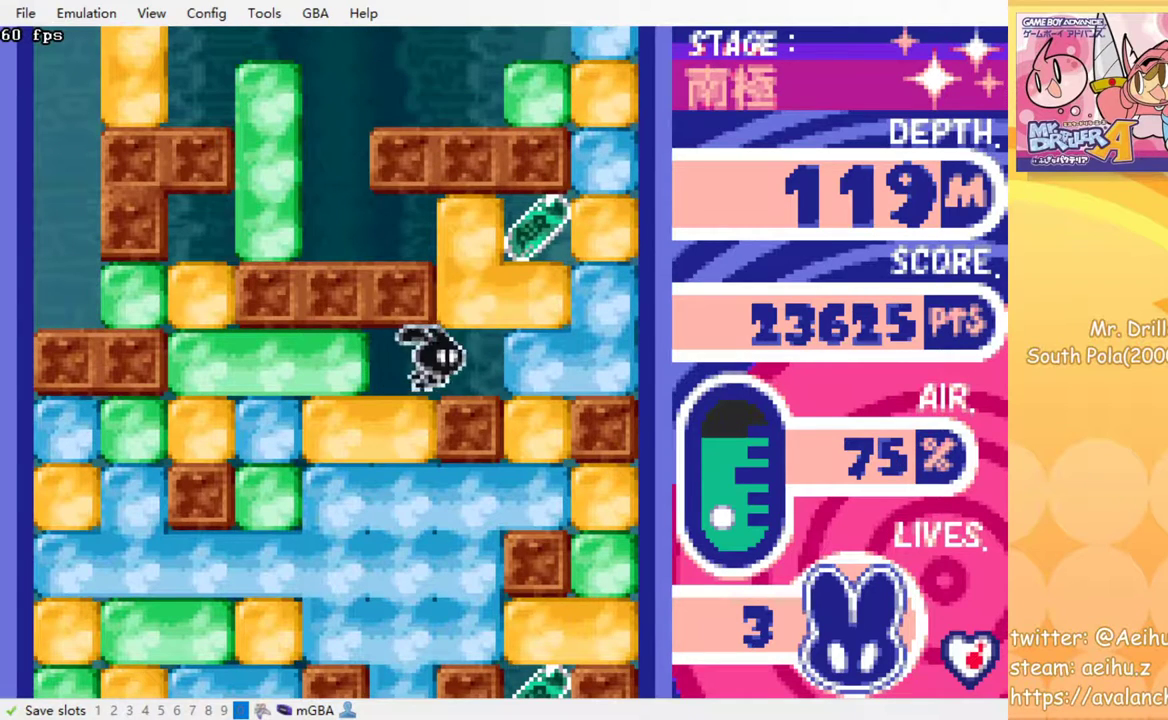
{"buttons": [], "events": [[117, "DPAD_RIGHT", "up"], [117, "DPAD_UP", "down"], [183, "SQUARE", "down"], [267, "SQUARE", "up"], [300, "DPAD_UP", "up"]]}
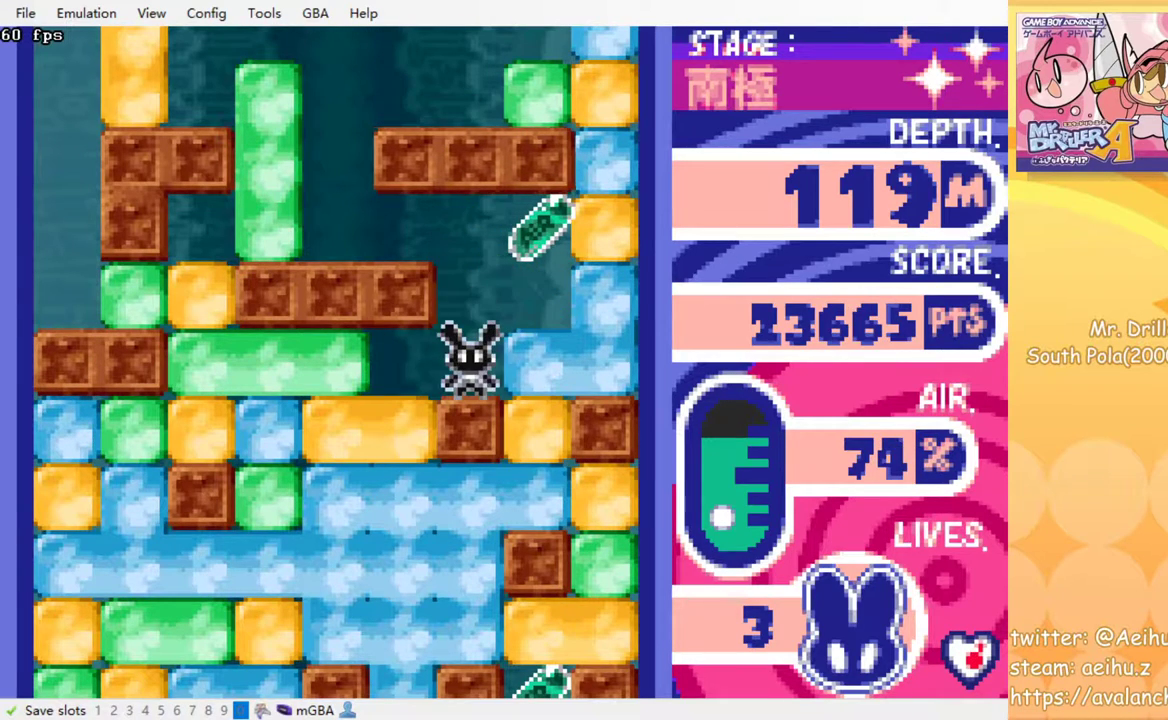
{"buttons": [], "events": []}
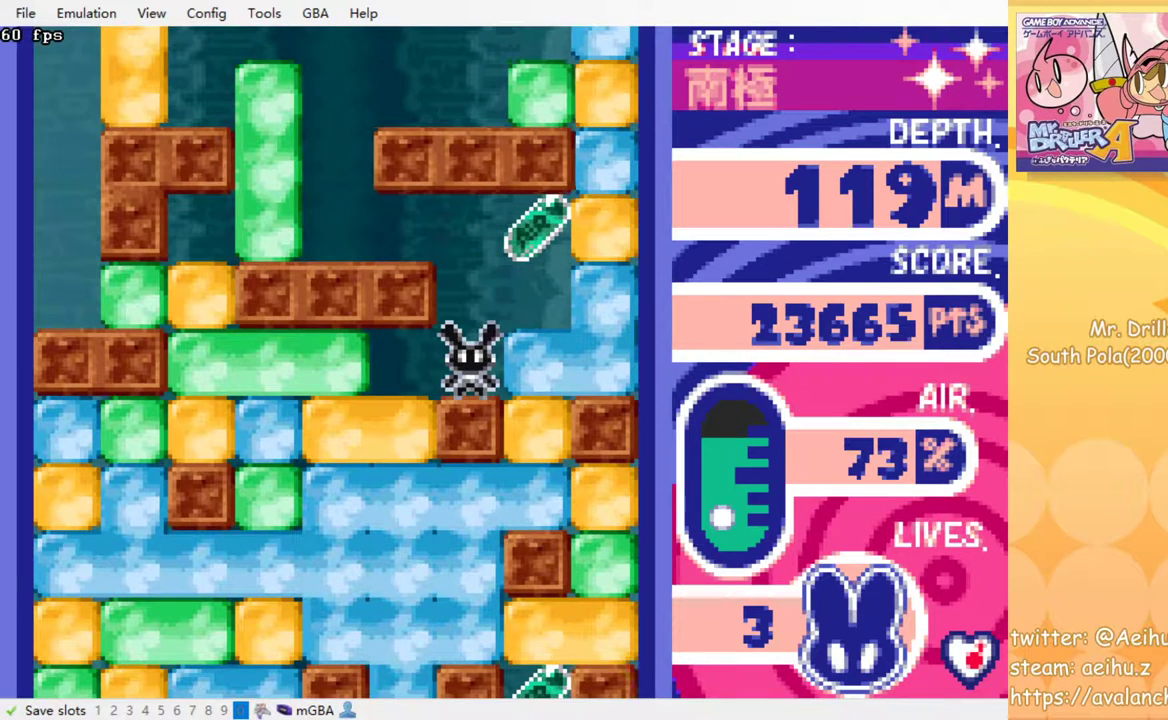
{"buttons": [], "events": []}